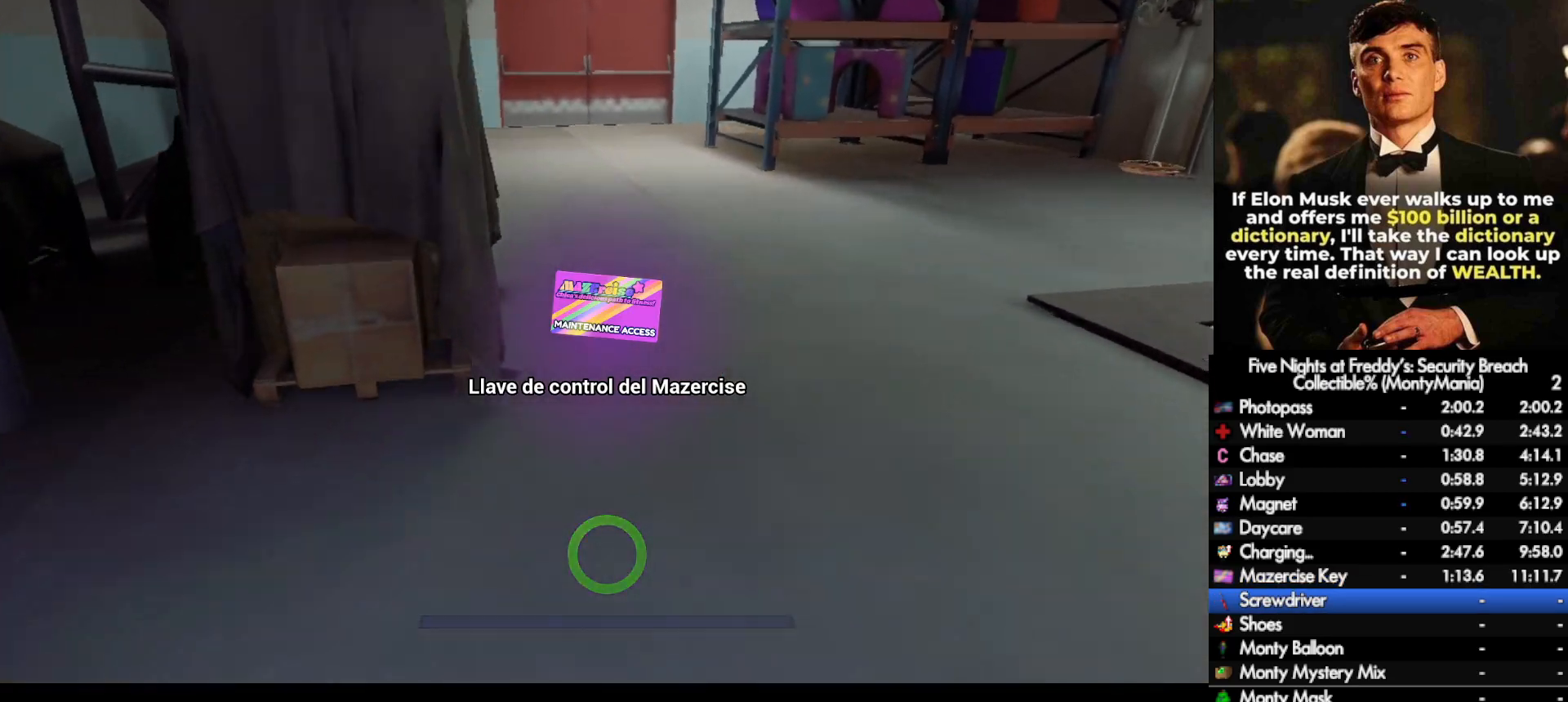
Gameplay with keyboard and mouse; each line is a JSON object with the keys and mouse buttons held at the frame after it. "events" lists presses ("down") and releases ("up") of ".", "/", "0", "1", "2", "3", "4", "5", "6", "7", "8", "9", "a", "alt_l", "alt_r", "b", "backslash", "backspace", "c", "caps_lock", "comma", "ctrl_l", "ctrl_r", "d", "e", "equals", "escape", "f", "f1", "f10", "f11", "f12", "f2", "f3", "f4", "f5", "f6", "f7", "f8", "f9", "g", "h", "i", "j", "k", "l", "lbracket", "m", "minus", "n", "o", "p", "q", "quote", "r", "rbracket", "return", "s", "semicolon", "shift_l", "shift_r", "space", "super_l", "super_r", "t", "tab", "tilde", "u", "v", "w", "x", "y", "z", "mouse_left", "mouse_wheel", "mouse_right", "mouse_mb4" and "mouse_mb5" between this image and that frame as [ms after this image, input, new state], when the widget could be followed in between. "mouse_left", "mouse_wheel", "mouse_right", "mouse_mb4", "mouse_mb5" = the "left", "wheel", "right", "mb4", "mb5" buttons of the "mouse" list. No other keys are recorded. "wheel" means that the mouse wheel is clicked or scrolled. Not read: mouse_move.
{"keys": ["shift_l", "w"], "mouse": [], "events": [[417, "shift_l", "down"]]}
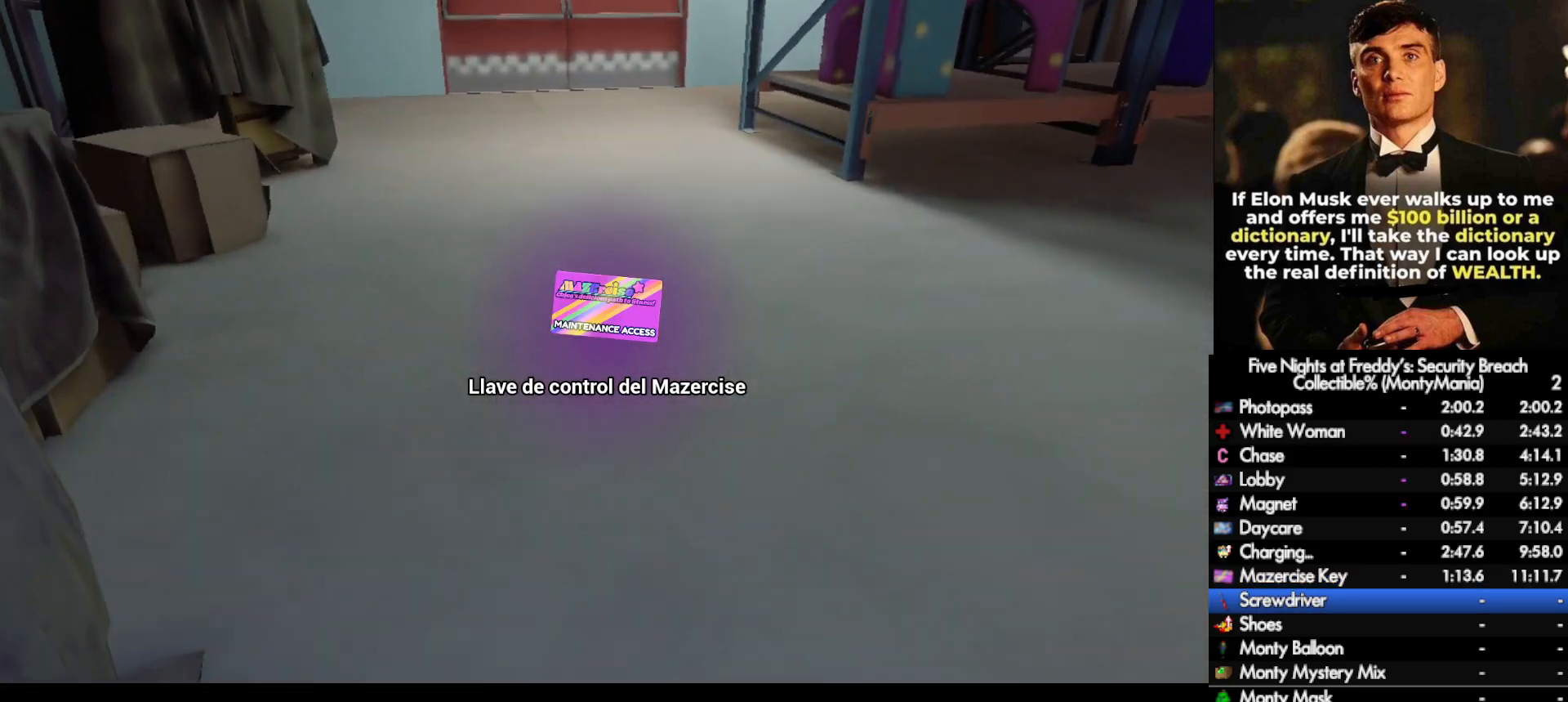
{"keys": ["shift_l", "w"], "mouse": [], "events": [[17, "space", "down"], [33, "shift_l", "up"], [50, "space", "up"], [483, "shift_l", "down"]]}
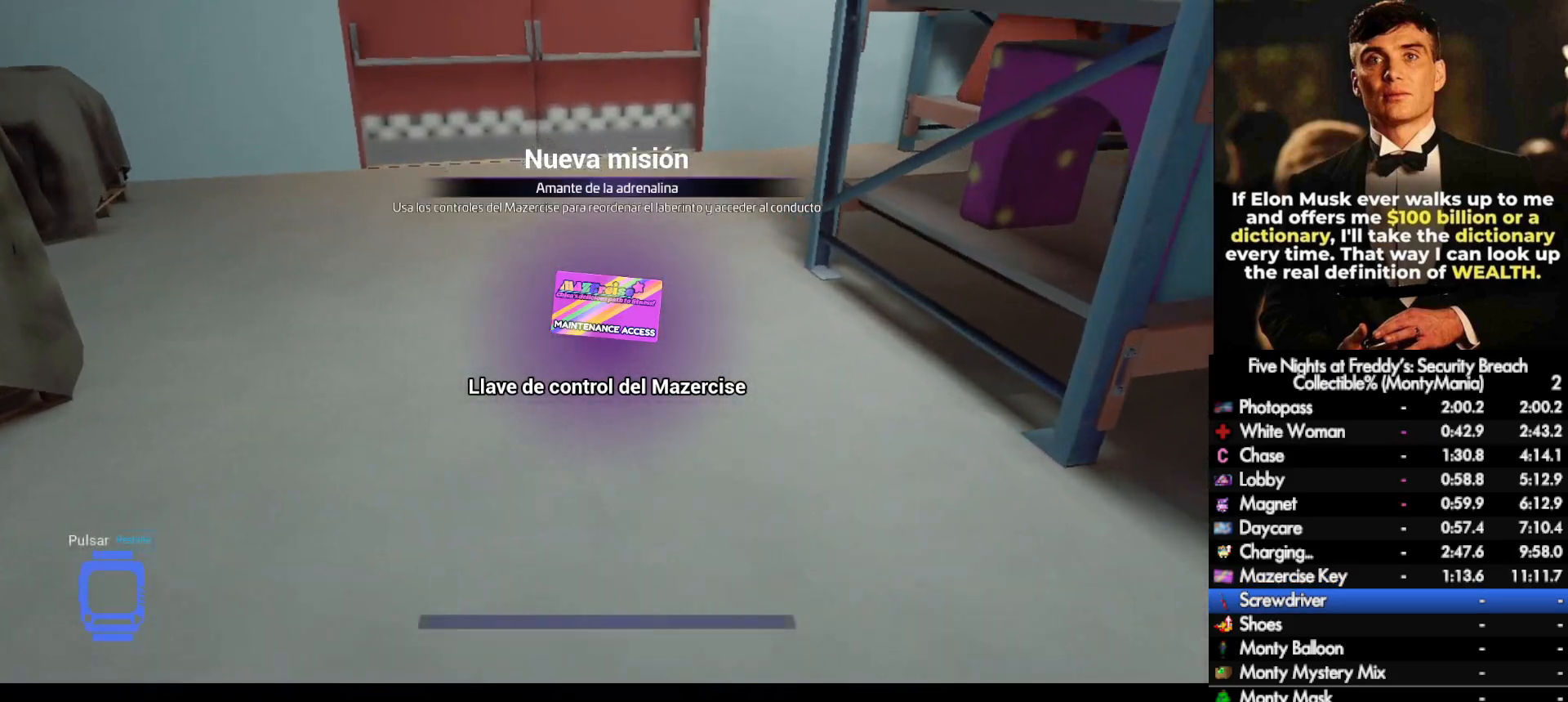
{"keys": ["w"], "mouse": [], "events": [[100, "space", "down"], [117, "shift_l", "up"], [133, "space", "up"]]}
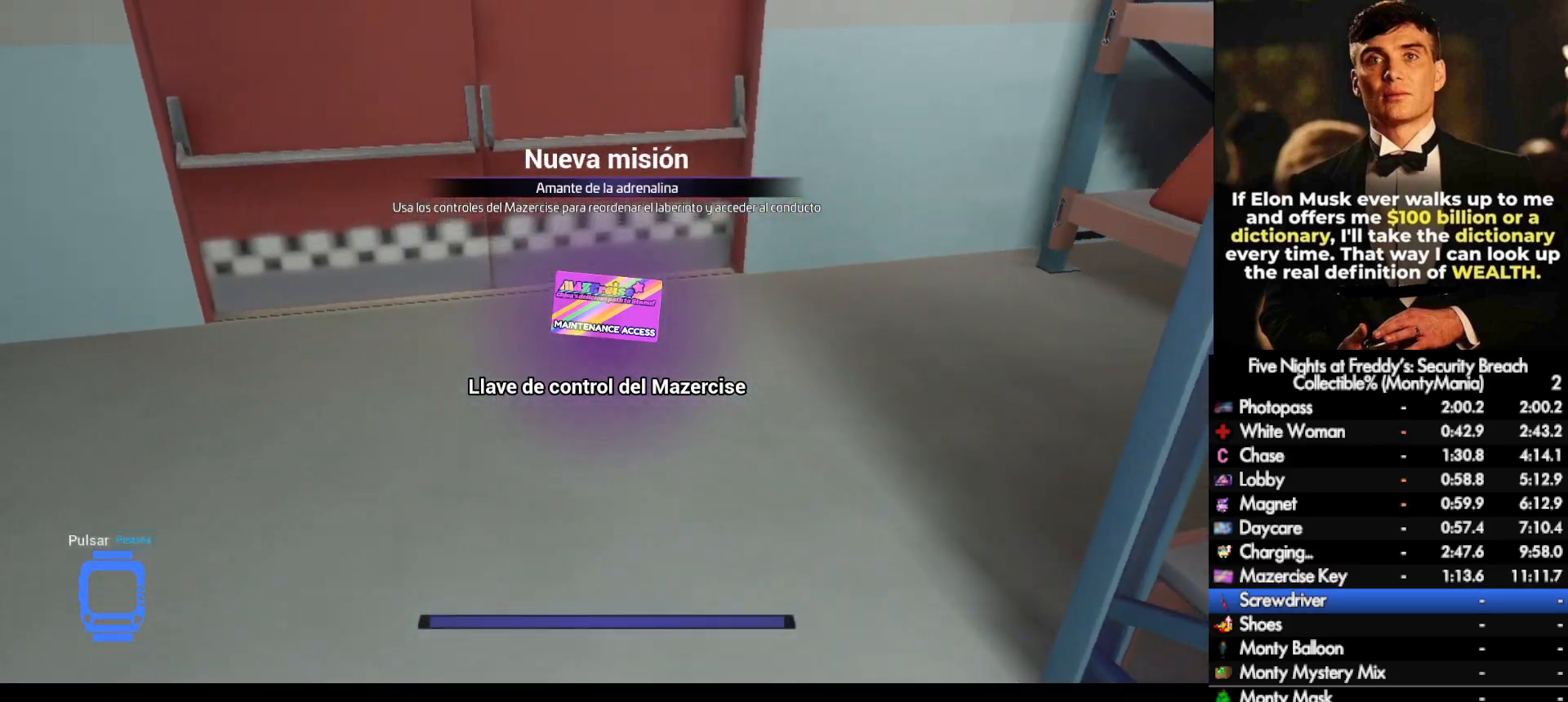
{"keys": ["w"], "mouse": [], "events": [[50, "shift_l", "down"], [167, "space", "down"], [200, "shift_l", "up"], [233, "space", "up"]]}
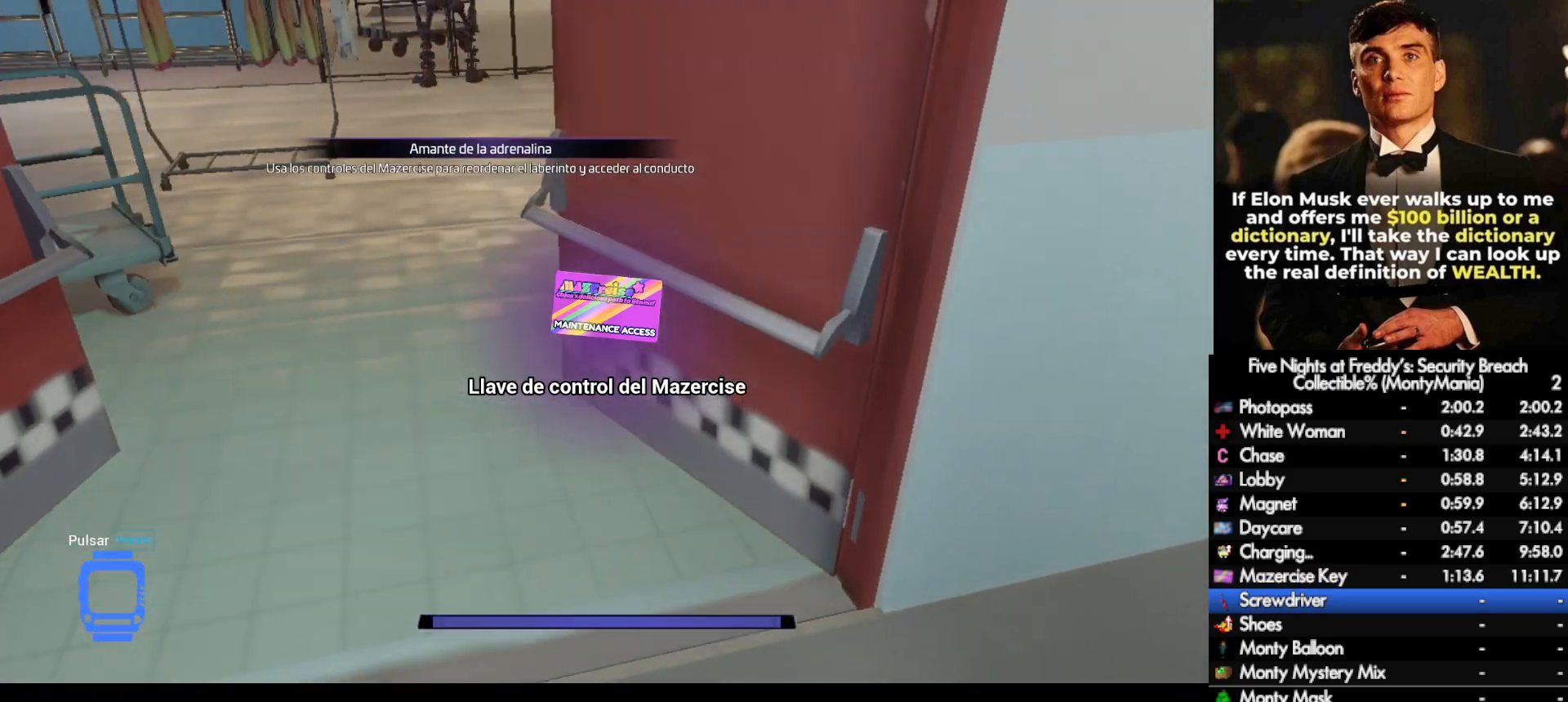
{"keys": ["w"], "mouse": [], "events": [[133, "shift_l", "down"], [283, "space", "down"], [333, "shift_l", "up"], [333, "space", "up"]]}
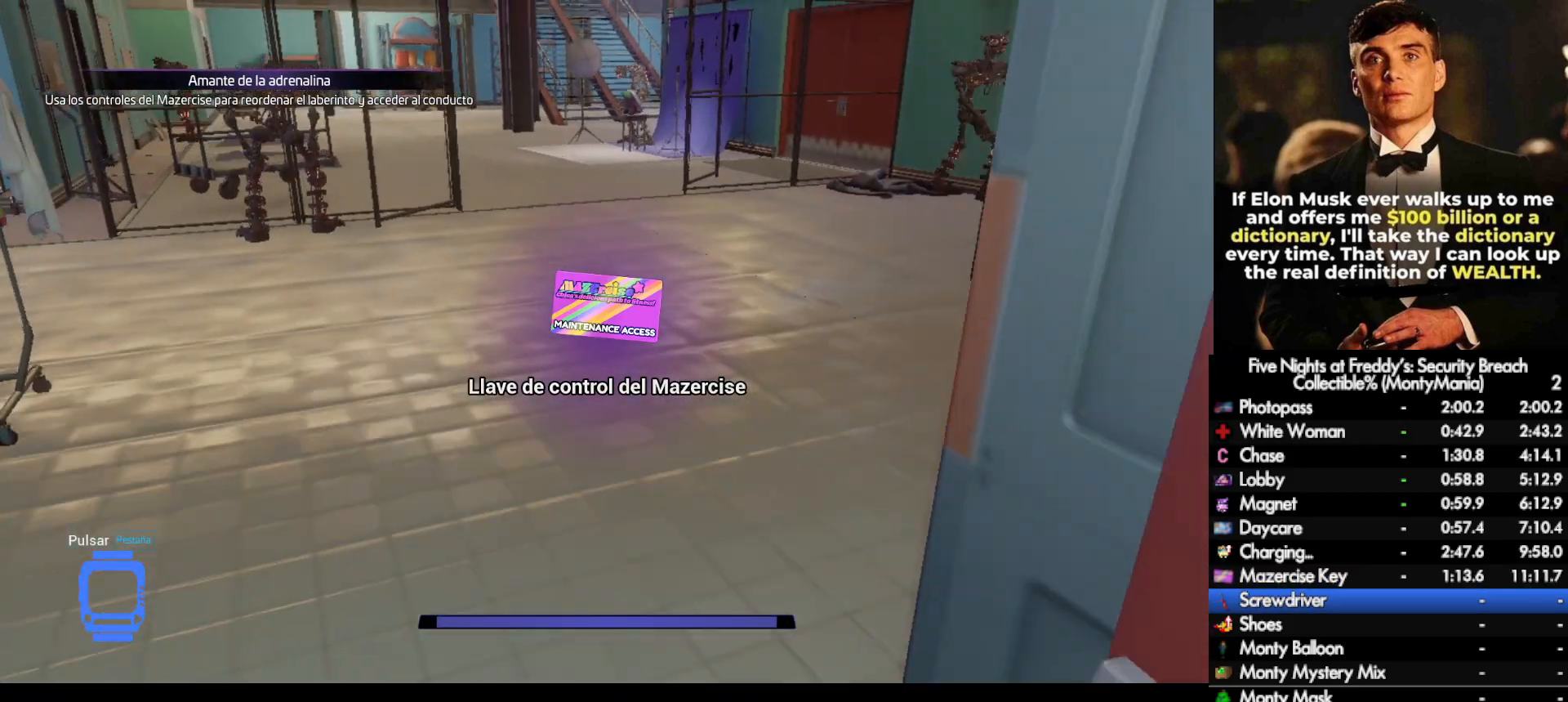
{"keys": ["w"], "mouse": [], "events": [[233, "shift_l", "down"], [333, "space", "down"], [367, "shift_l", "up"], [400, "space", "up"]]}
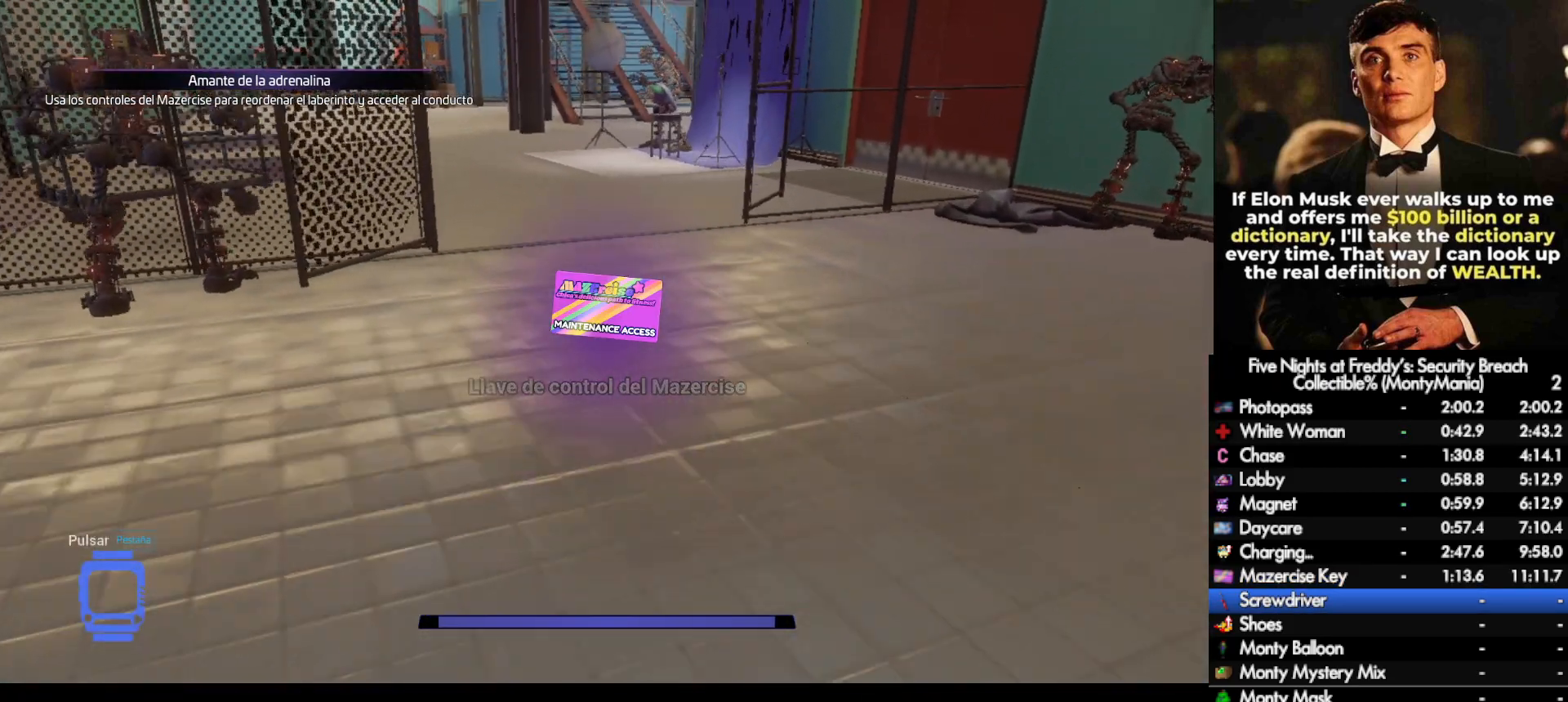
{"keys": ["w"], "mouse": [], "events": [[283, "shift_l", "down"], [417, "space", "down"], [450, "shift_l", "up"], [467, "space", "up"]]}
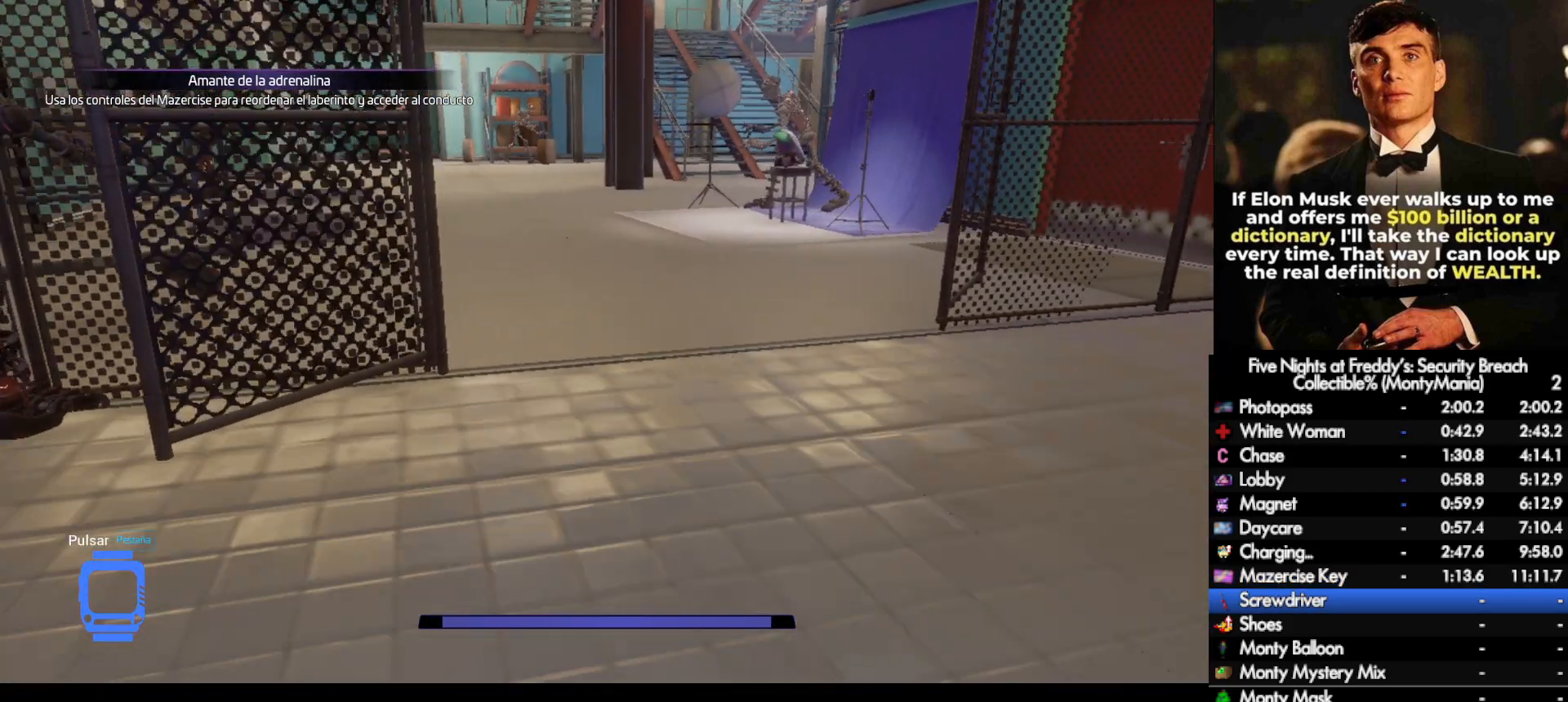
{"keys": ["shift_l", "w"], "mouse": [], "events": [[350, "shift_l", "down"]]}
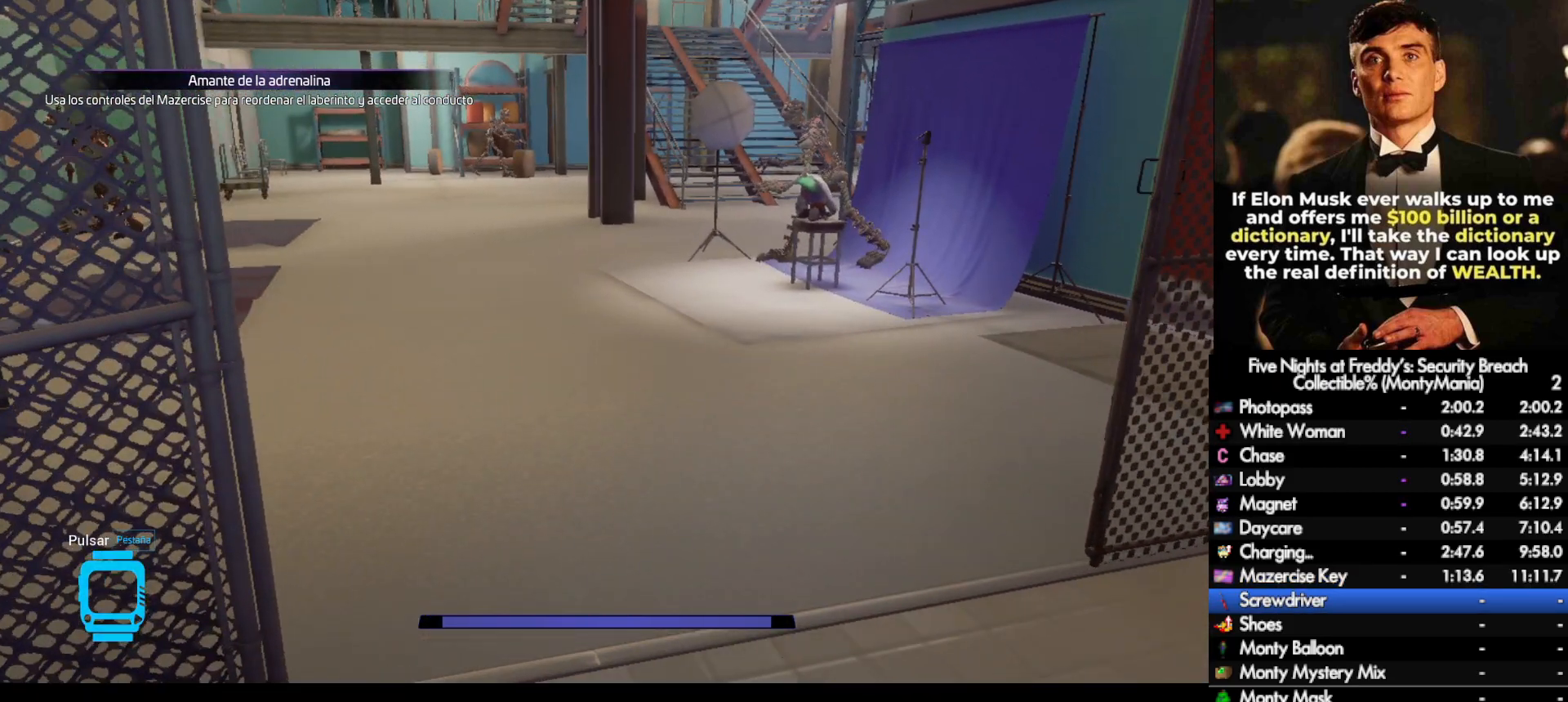
{"keys": ["w"], "mouse": [], "events": [[217, "space", "down"], [267, "shift_l", "up"], [283, "space", "up"]]}
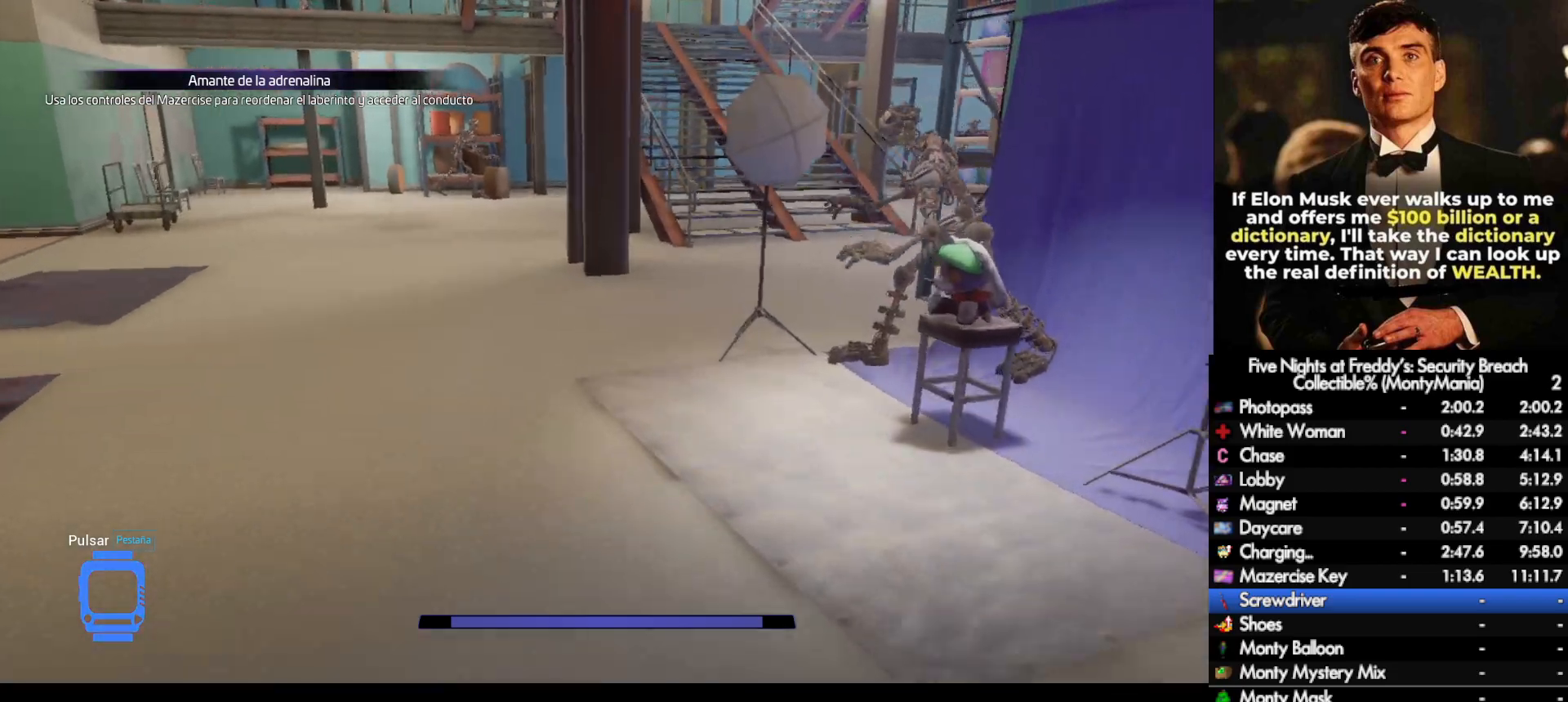
{"keys": ["w"], "mouse": [], "events": [[217, "shift_l", "down"], [300, "space", "down"], [333, "shift_l", "up"], [367, "space", "up"]]}
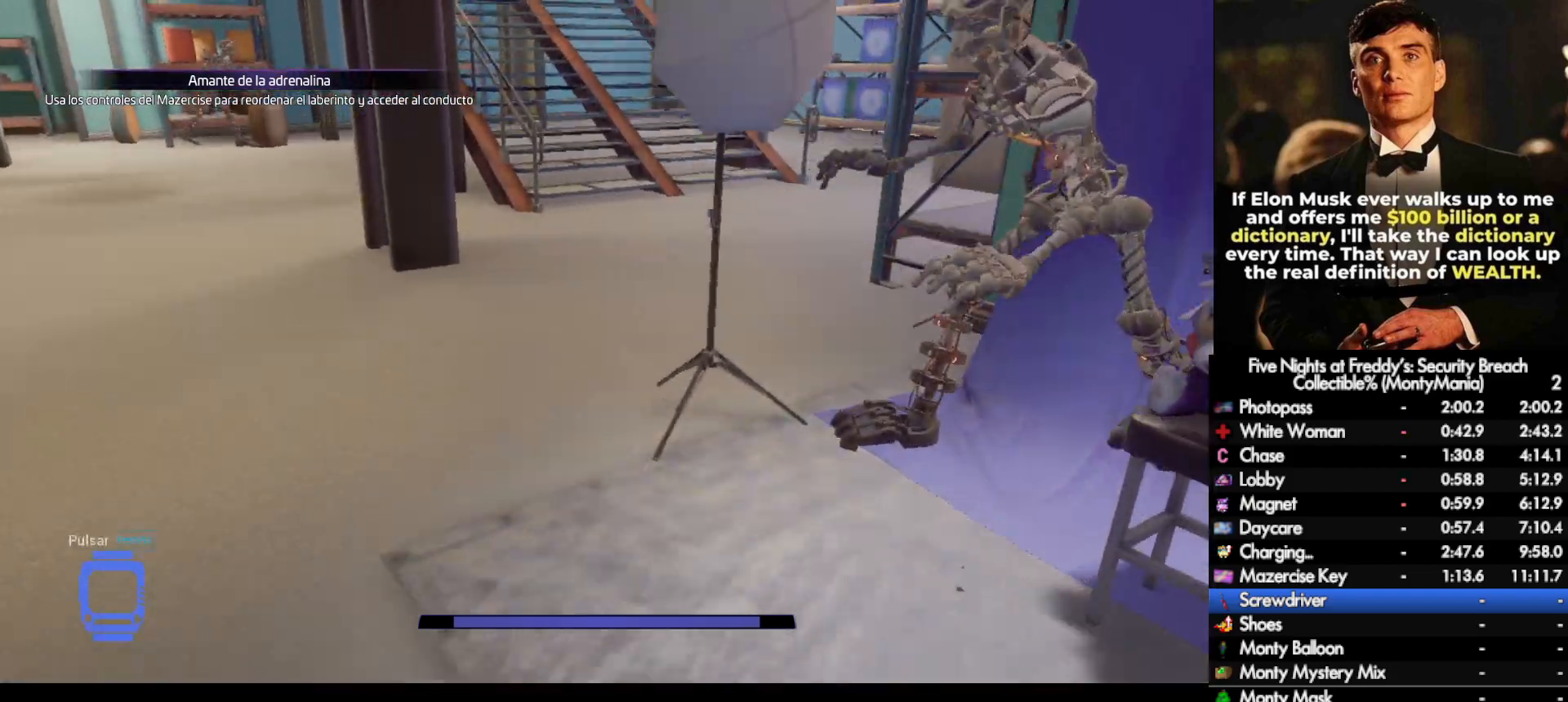
{"keys": ["shift_l", "w"], "mouse": [], "events": [[233, "shift_l", "down"], [283, "a", "down"], [383, "a", "up"]]}
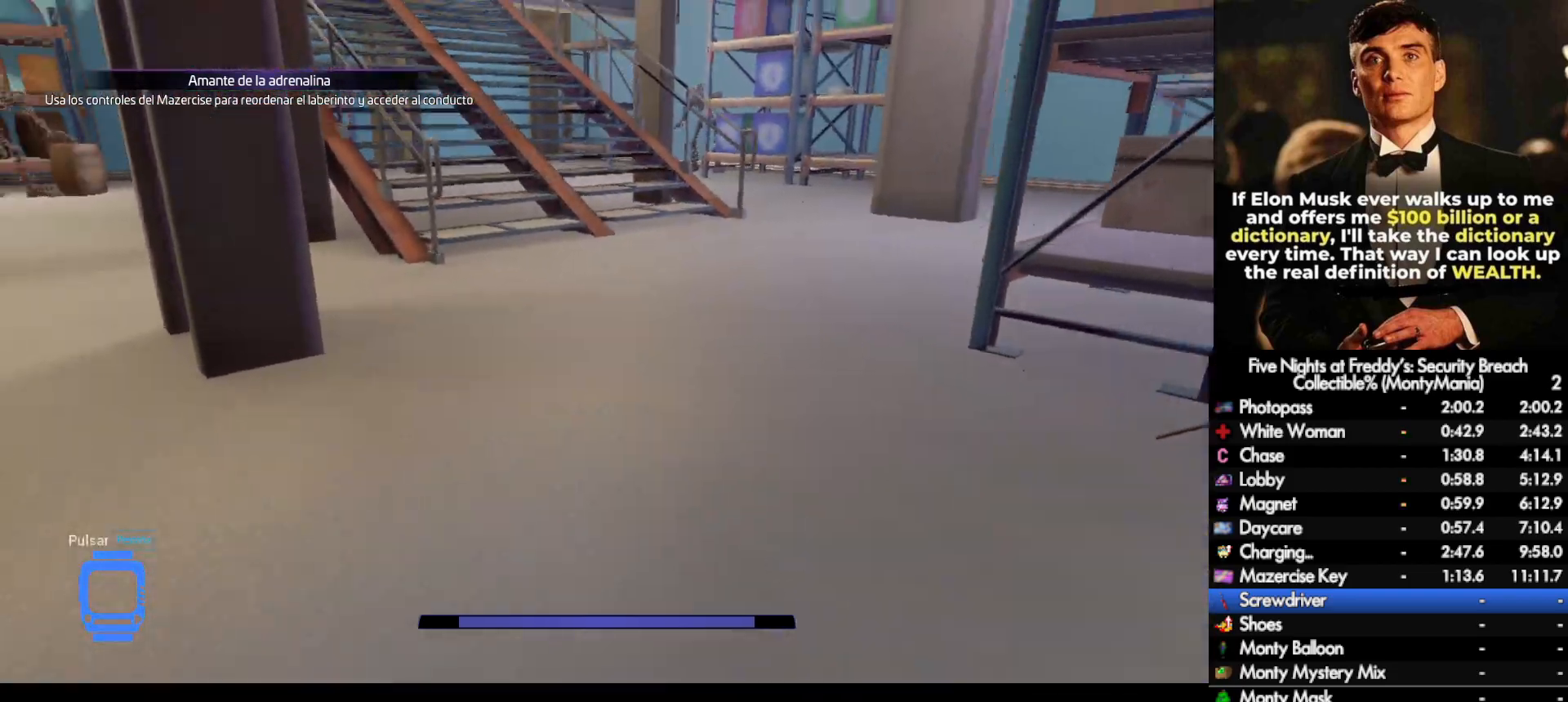
{"keys": ["w"], "mouse": [], "events": [[150, "space", "down"], [200, "shift_l", "up"], [233, "space", "up"]]}
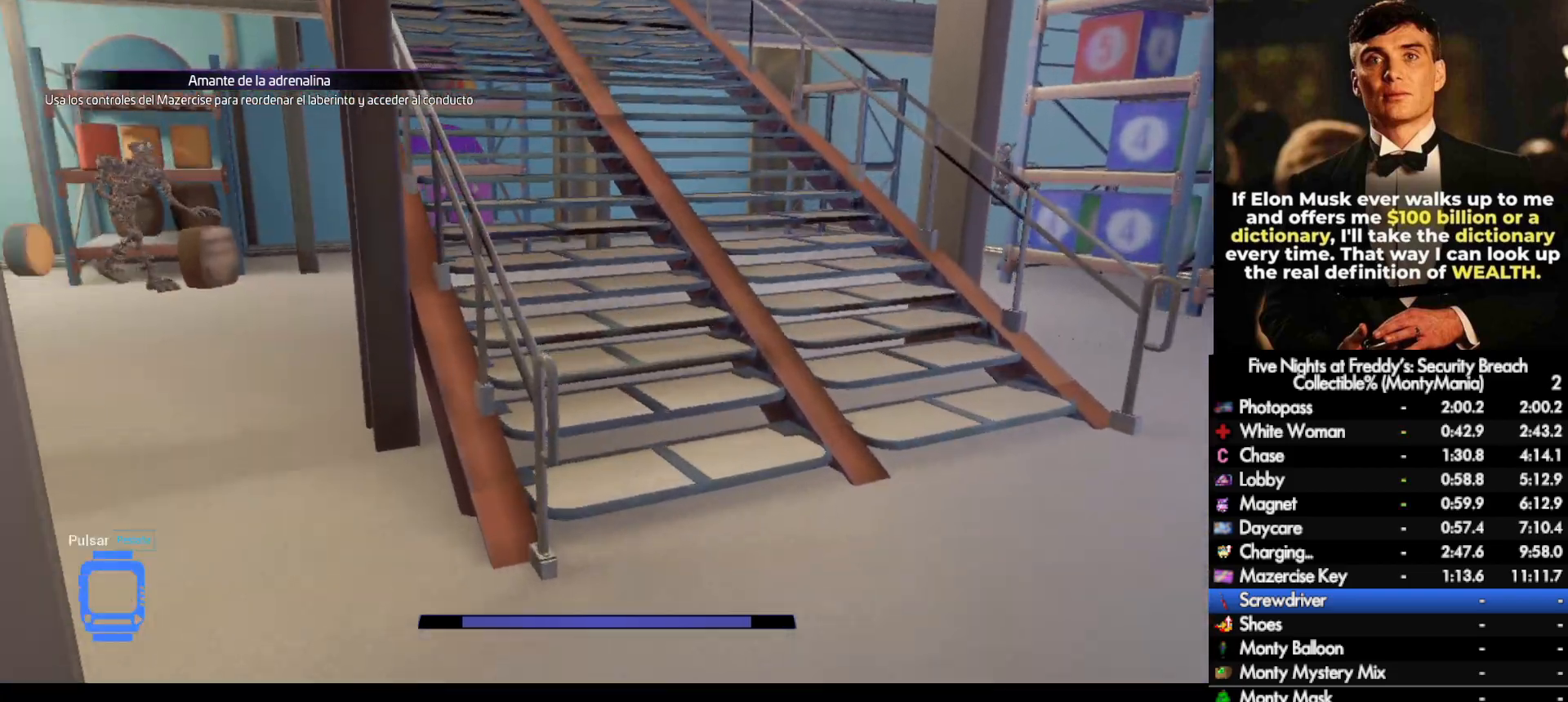
{"keys": ["w"], "mouse": [], "events": [[150, "shift_l", "down"], [283, "space", "down"], [300, "shift_l", "up"], [350, "space", "up"]]}
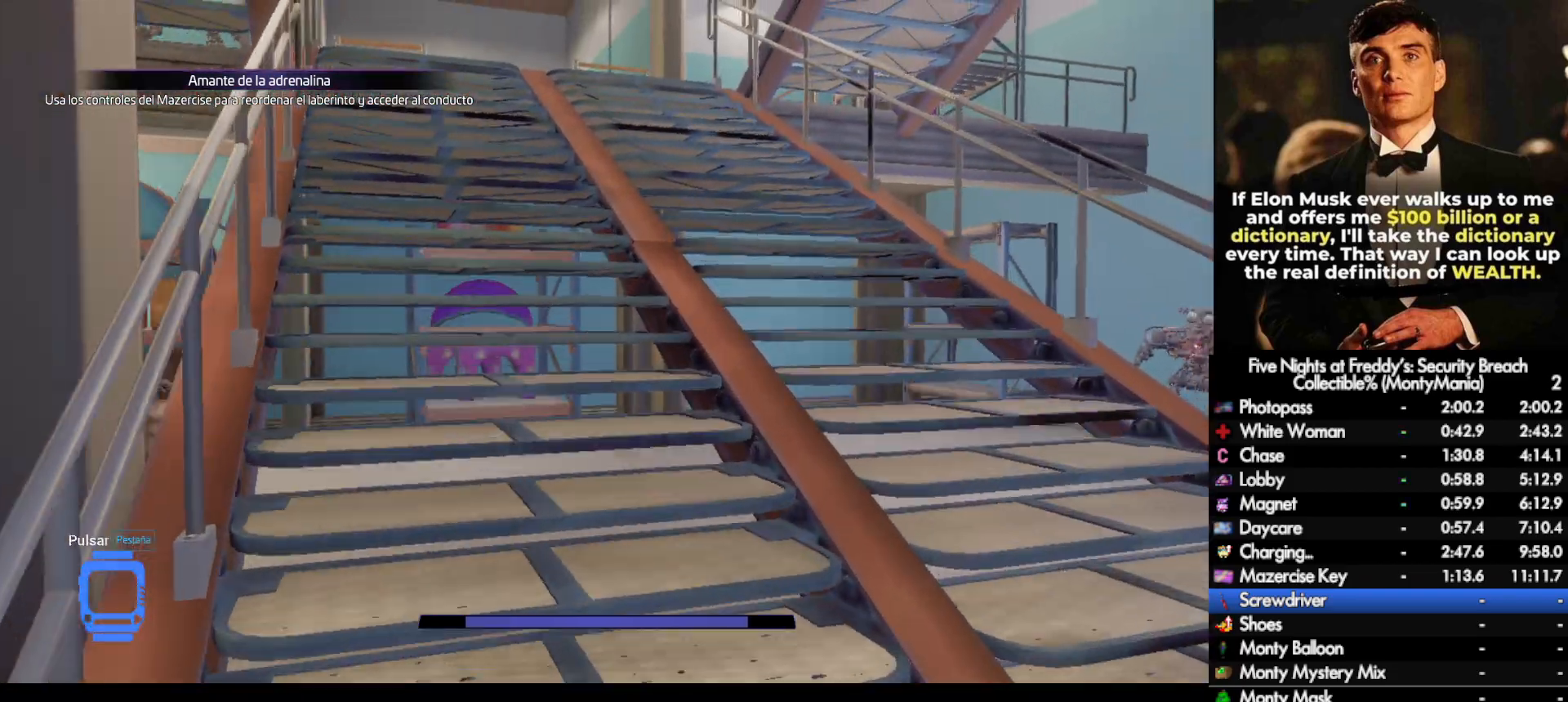
{"keys": ["shift_l", "w"], "mouse": [], "events": [[117, "shift_l", "down"], [233, "space", "down"], [267, "shift_l", "up"], [317, "space", "up"], [450, "shift_l", "down"]]}
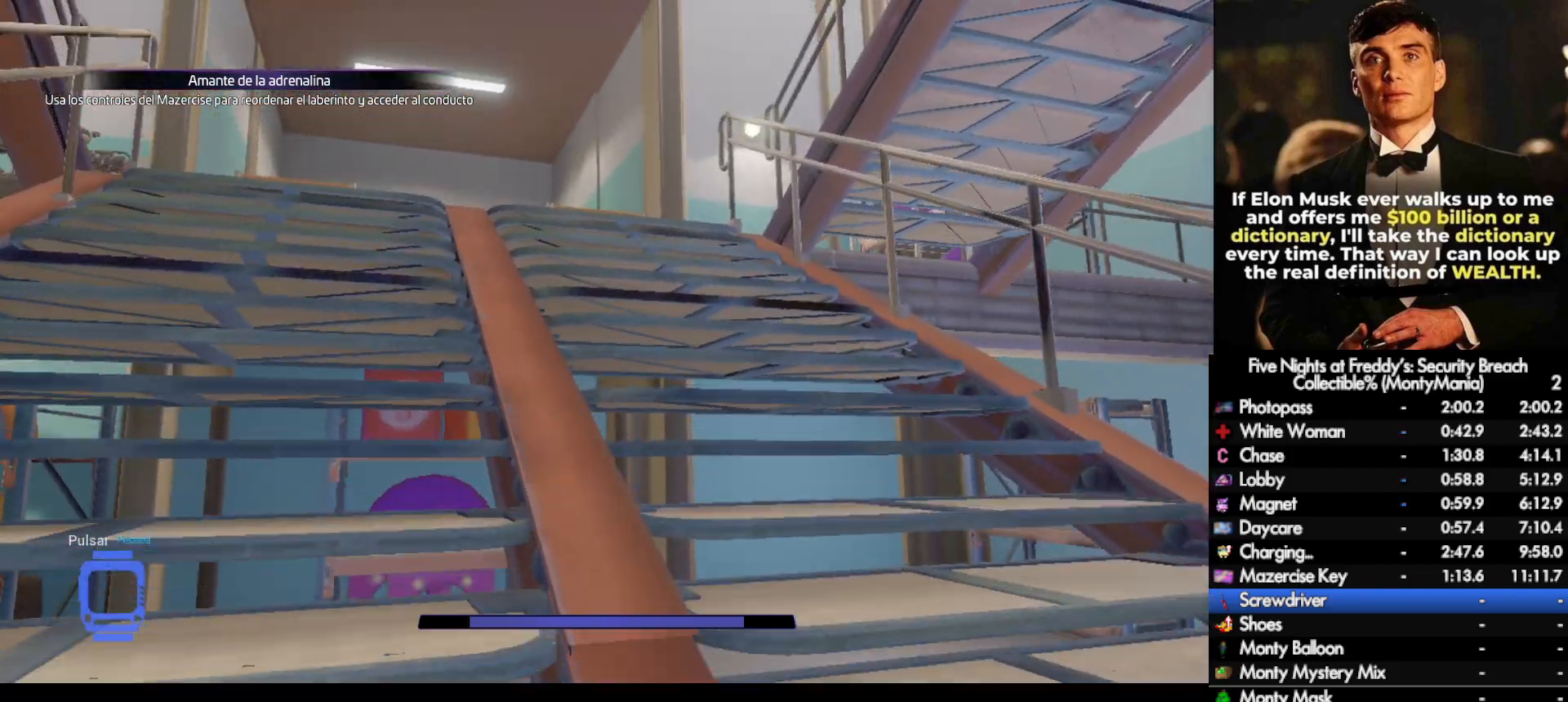
{"keys": ["shift_l", "w"], "mouse": [], "events": [[100, "shift_l", "up"], [100, "space", "down"], [167, "space", "up"], [283, "shift_l", "down"]]}
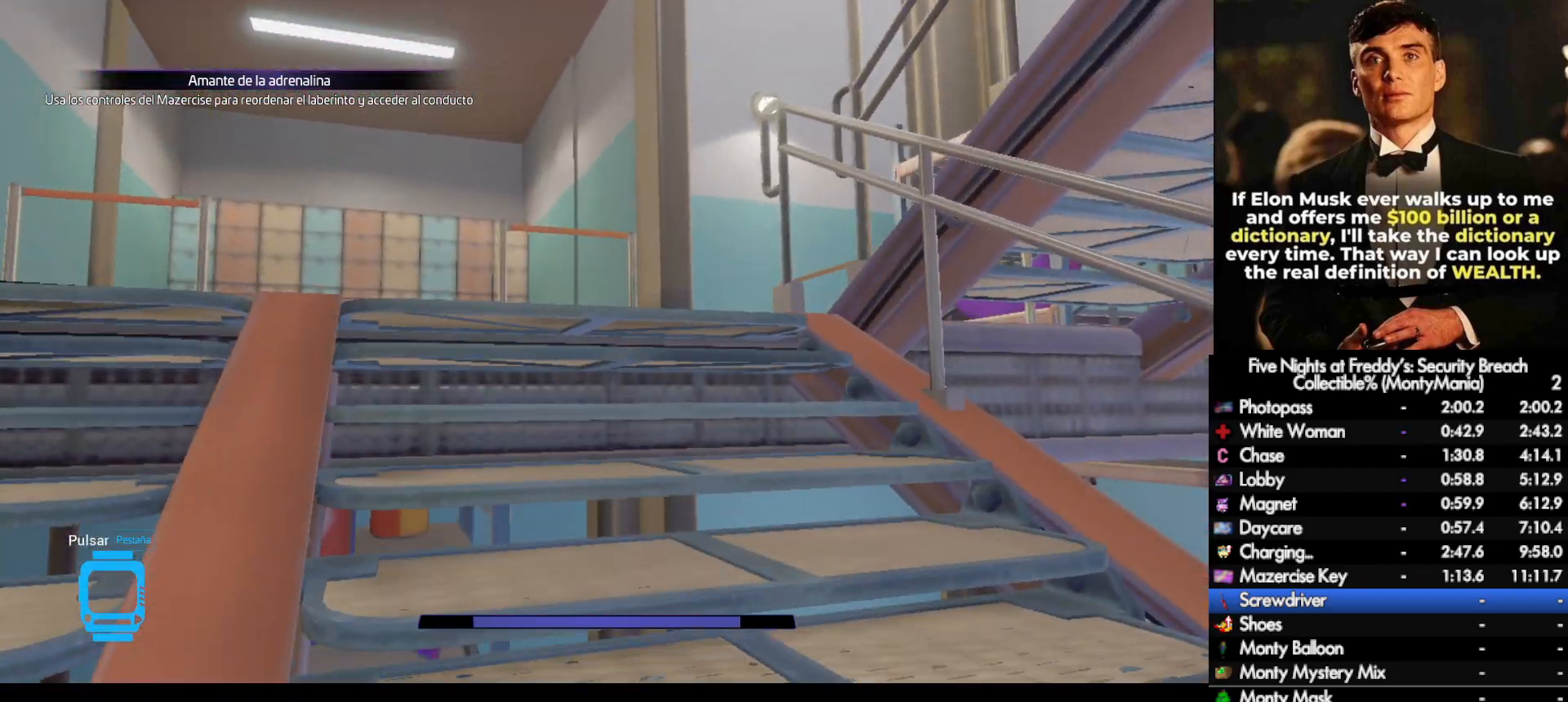
{"keys": ["shift_l", "w"], "mouse": [], "events": []}
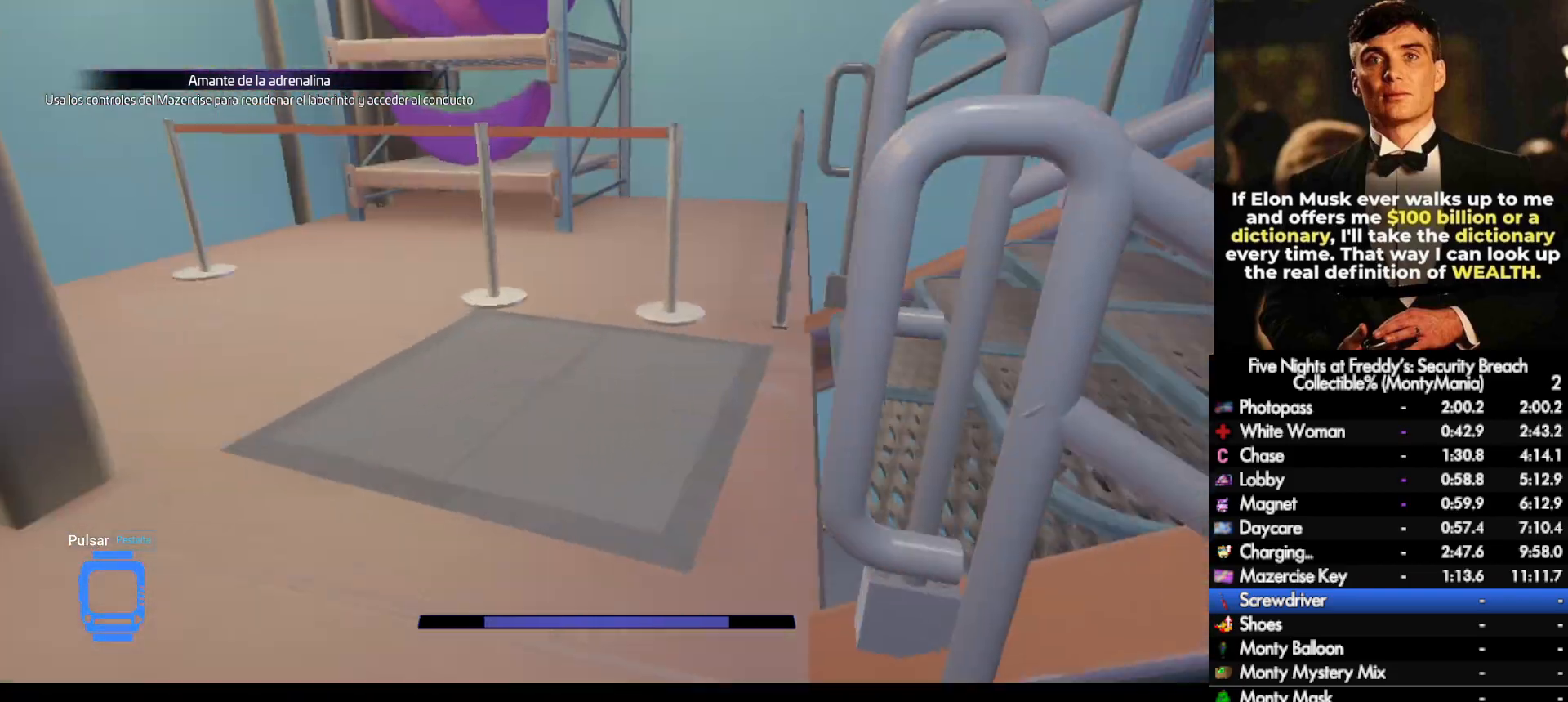
{"keys": ["w"], "mouse": [], "events": [[367, "space", "down"], [400, "shift_l", "up"], [433, "space", "up"]]}
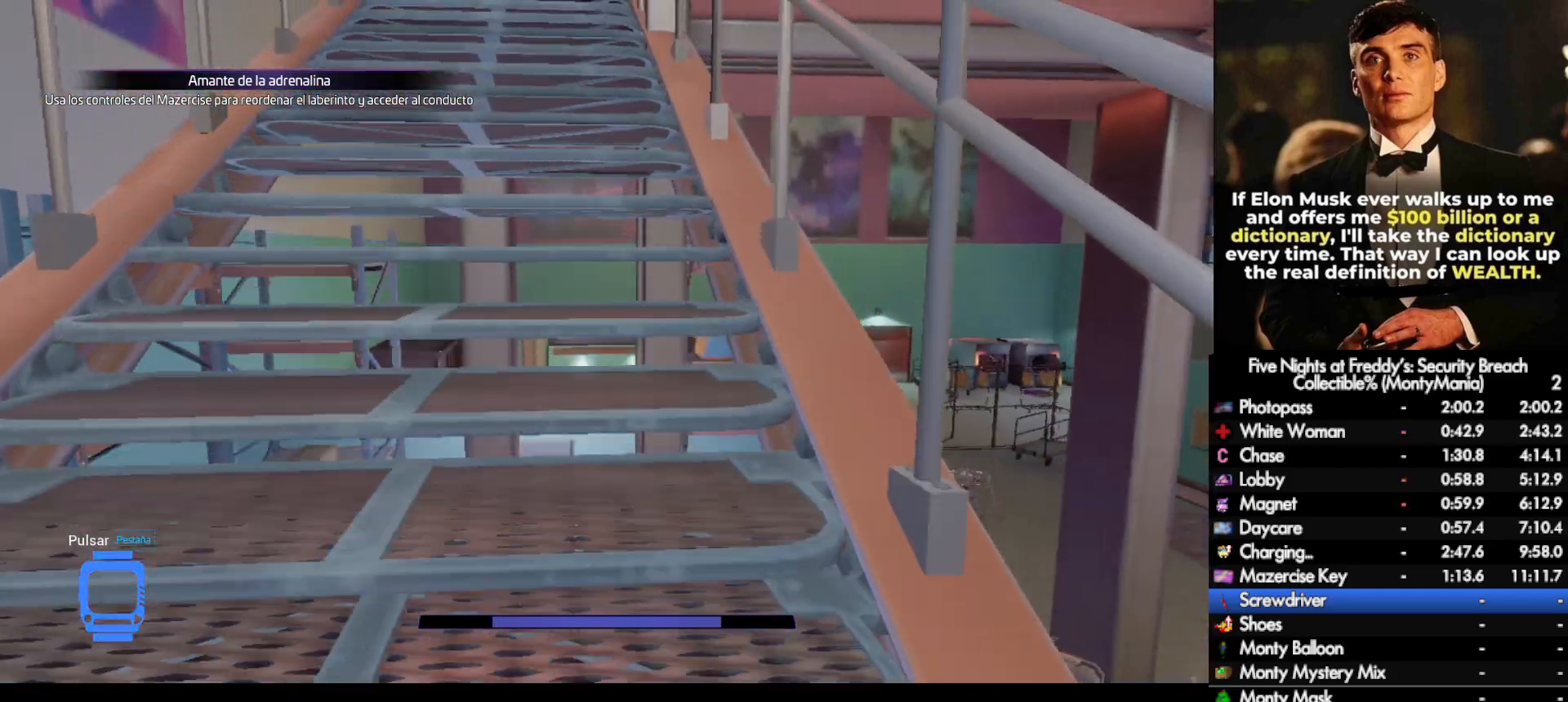
{"keys": ["shift_l", "w"], "mouse": [], "events": [[67, "shift_l", "down"], [183, "space", "down"], [217, "shift_l", "up"], [250, "space", "up"], [367, "shift_l", "down"]]}
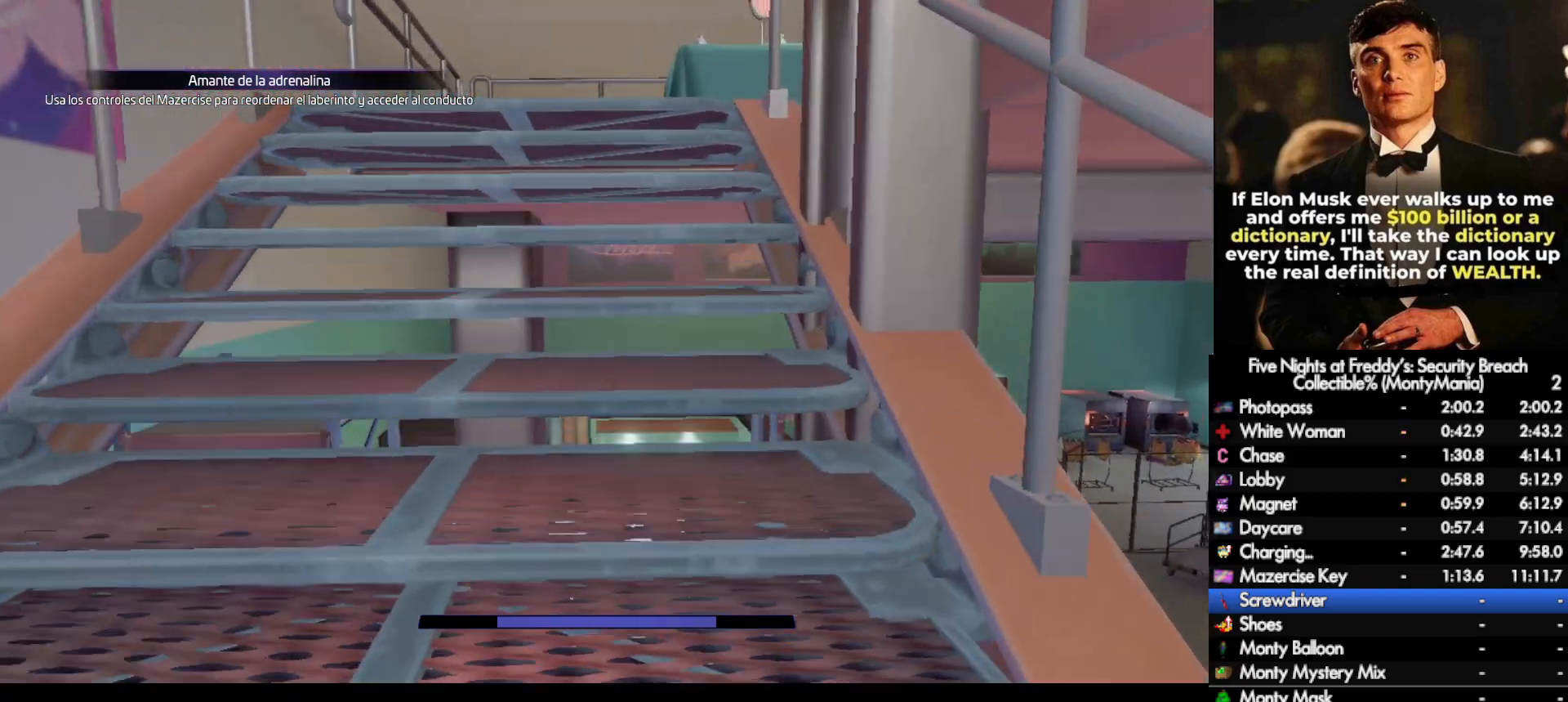
{"keys": ["shift_l", "w"], "mouse": [], "events": [[33, "space", "down"], [67, "shift_l", "up"], [100, "space", "up"], [250, "shift_l", "down"]]}
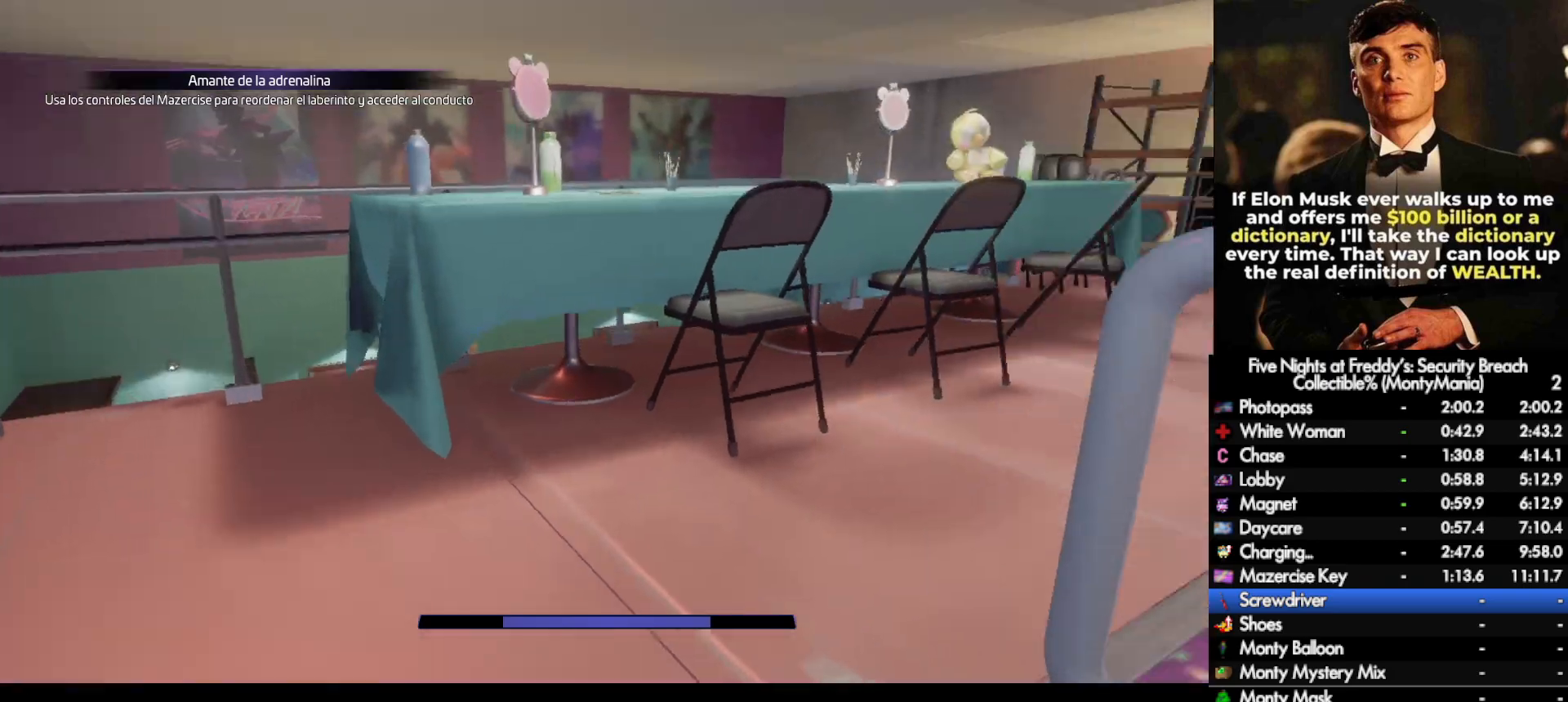
{"keys": ["w"], "mouse": [], "events": [[333, "space", "down"], [367, "shift_l", "up"], [400, "space", "up"]]}
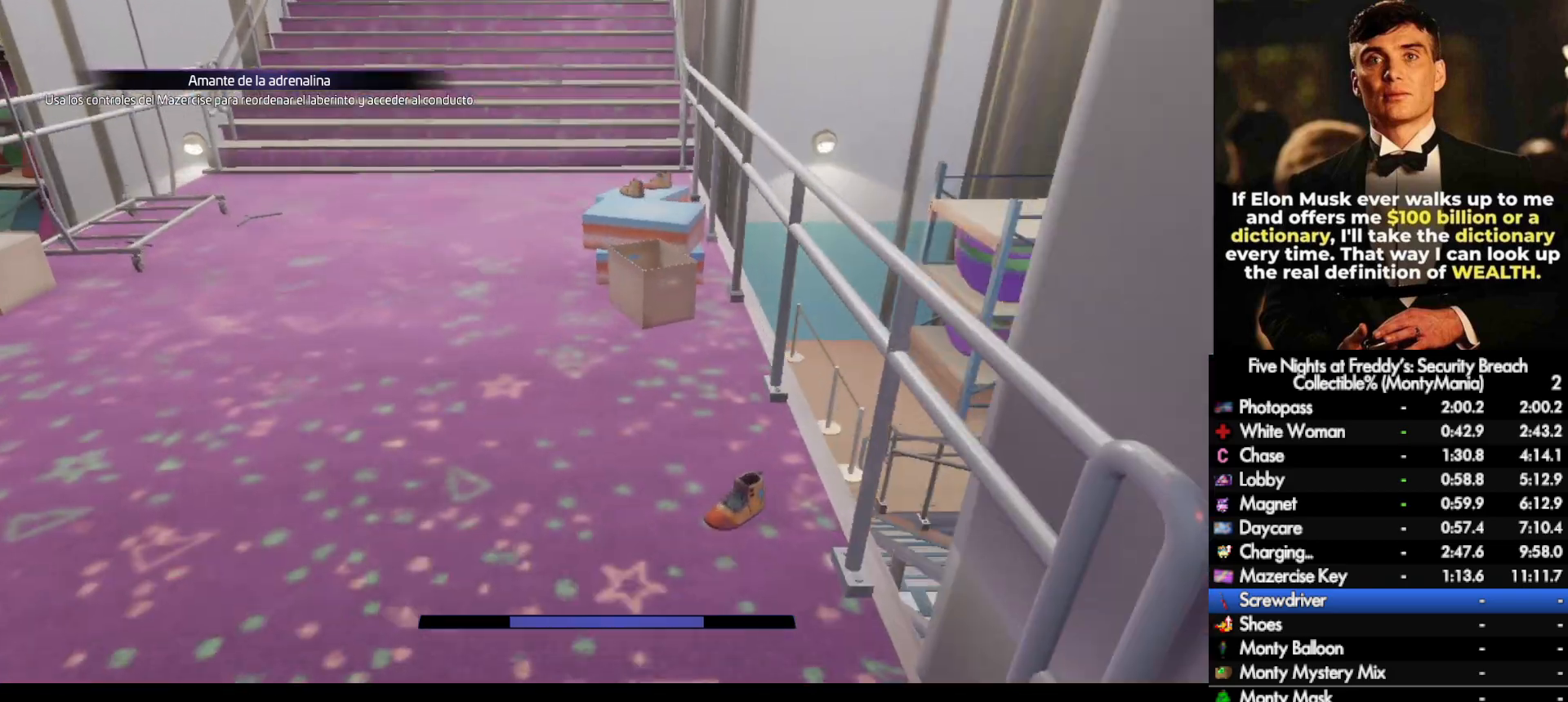
{"keys": ["w"], "mouse": [], "events": [[350, "shift_l", "down"], [450, "space", "down"], [467, "shift_l", "up"], [500, "space", "up"]]}
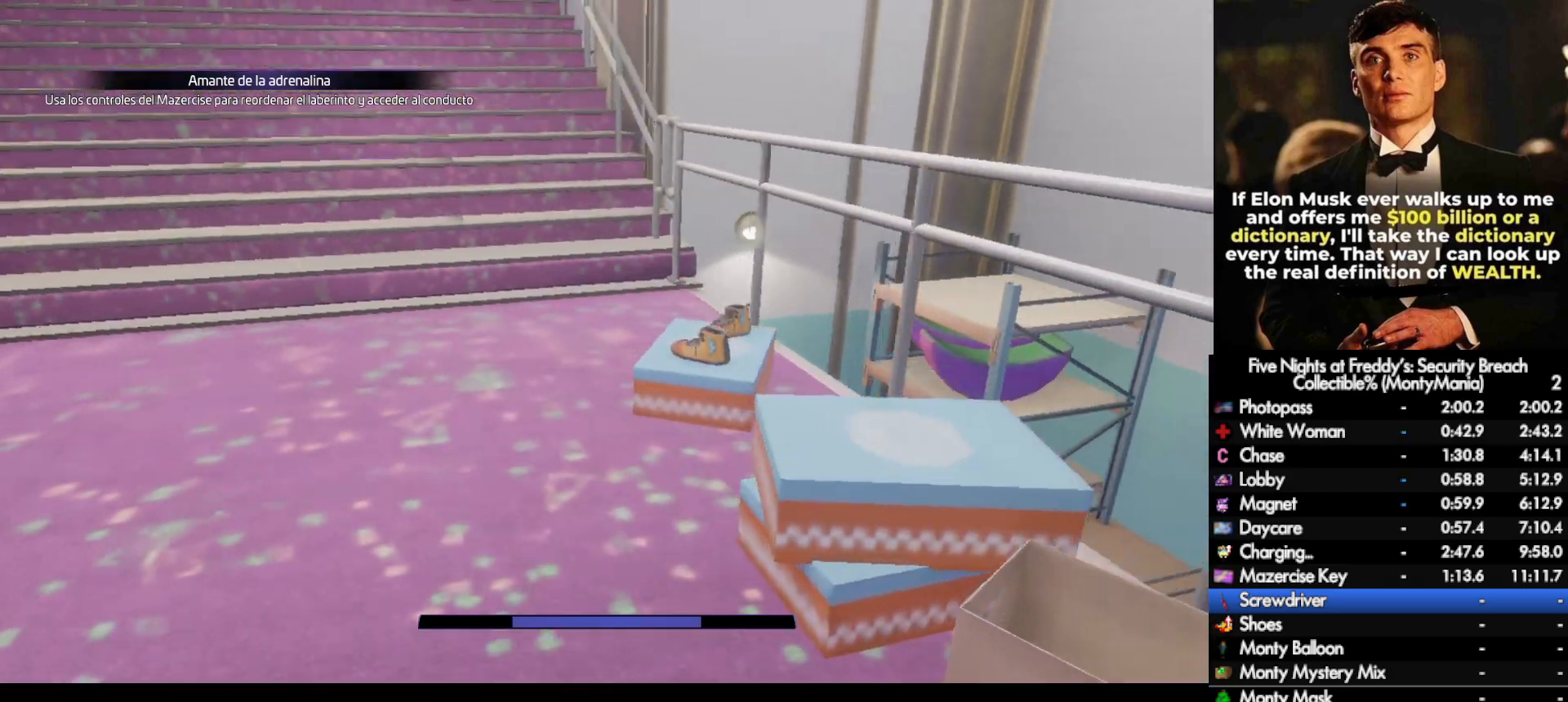
{"keys": ["shift_l", "w"], "mouse": [], "events": [[400, "shift_l", "down"]]}
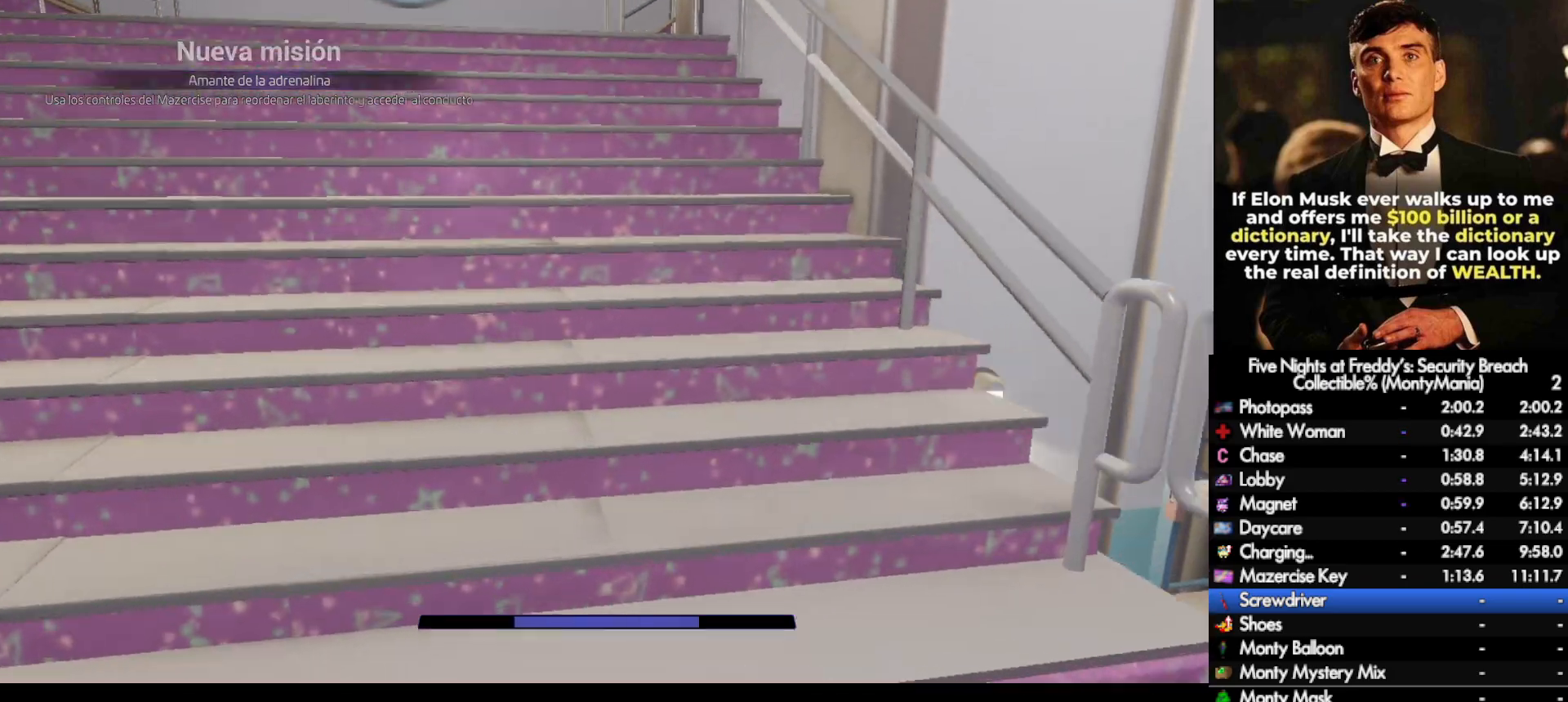
{"keys": ["w"], "mouse": [], "events": [[33, "space", "down"], [50, "shift_l", "up"], [100, "space", "up"], [250, "shift_l", "down"], [383, "space", "down"], [400, "shift_l", "up"], [450, "space", "up"]]}
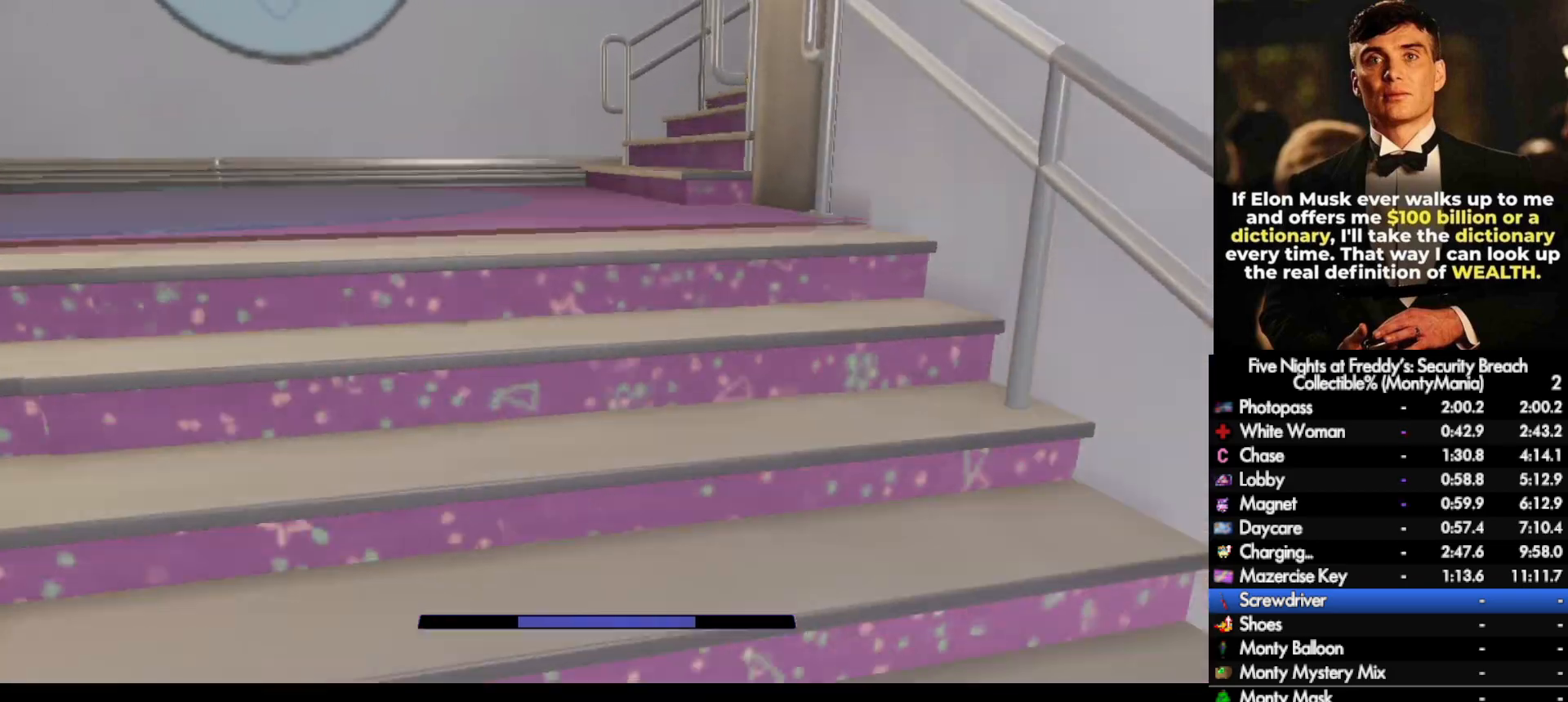
{"keys": ["shift_l", "w"], "mouse": [], "events": [[50, "shift_l", "down"]]}
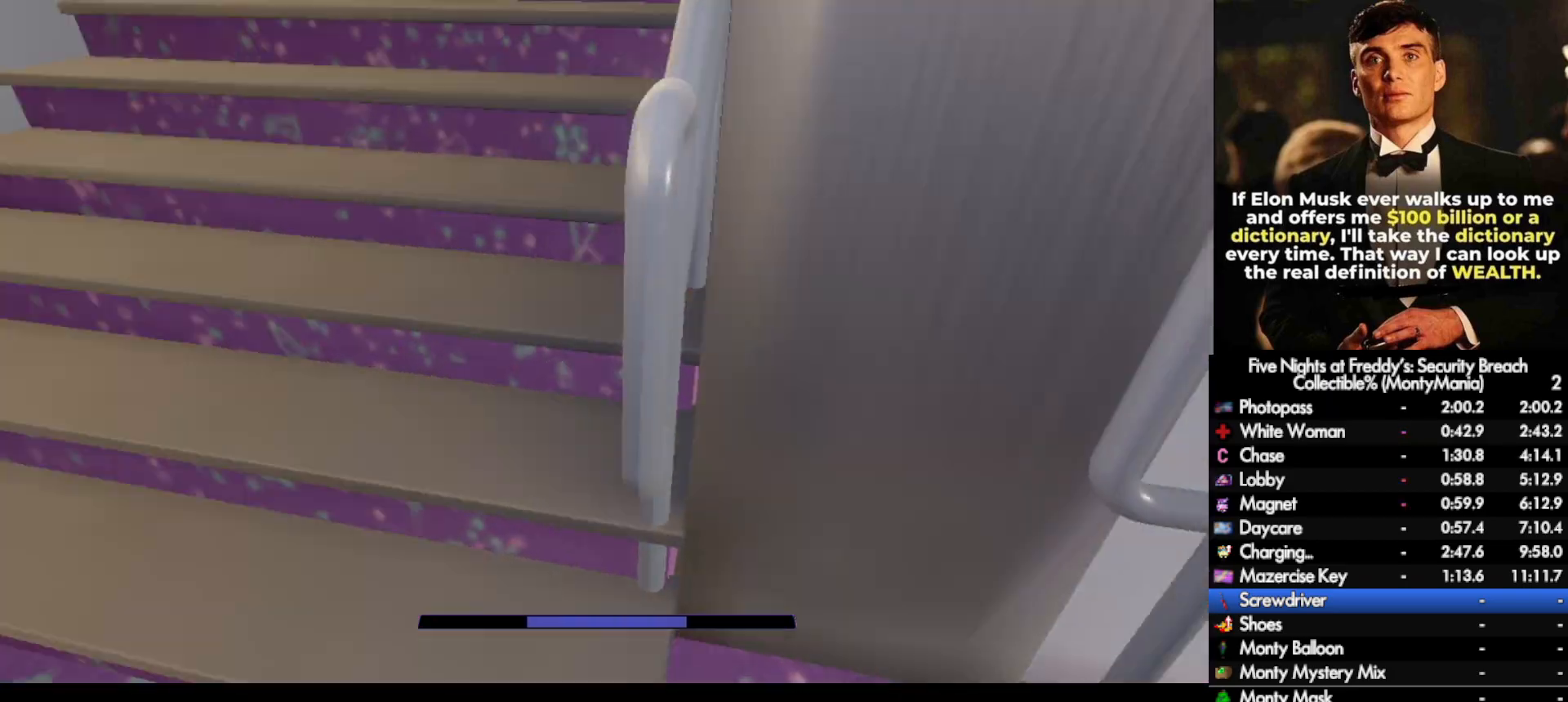
{"keys": ["space", "w"], "mouse": [], "events": [[117, "space", "down"], [150, "shift_l", "up"], [200, "space", "up"], [350, "shift_l", "down"], [483, "space", "down"], [500, "shift_l", "up"]]}
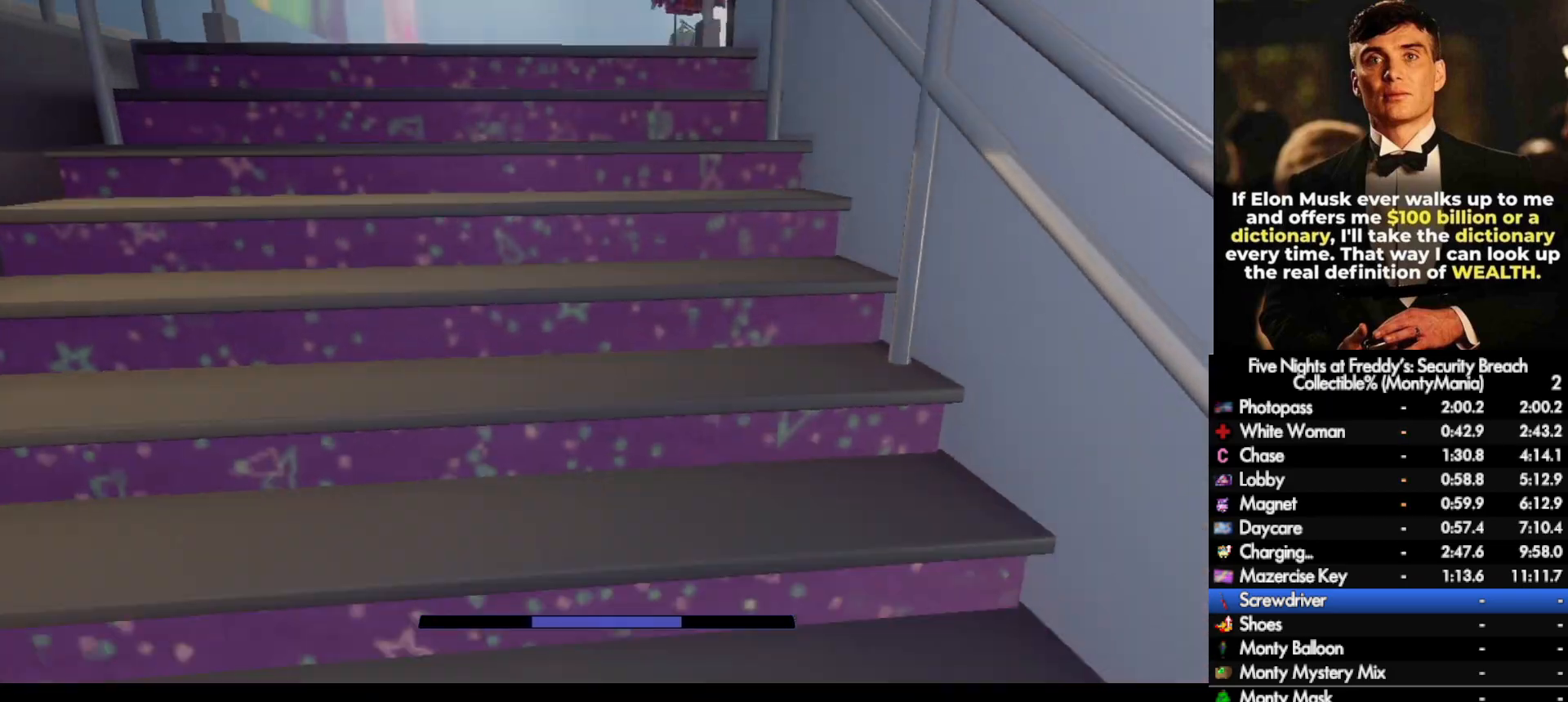
{"keys": ["w"], "mouse": [], "events": [[50, "space", "up"], [183, "shift_l", "down"], [333, "space", "down"], [367, "shift_l", "up"], [400, "space", "up"]]}
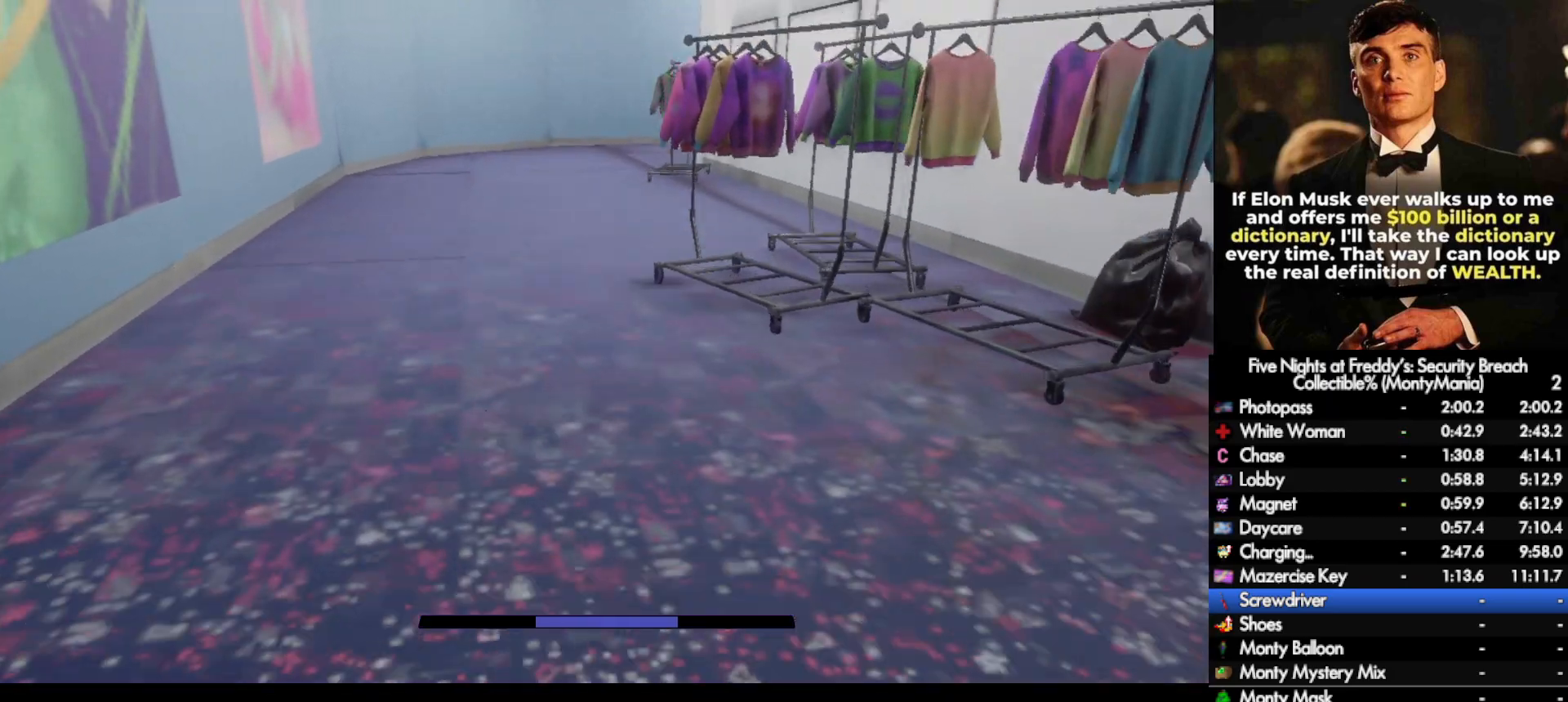
{"keys": ["w"], "mouse": [], "events": [[300, "shift_l", "down"], [417, "space", "down"], [450, "shift_l", "up"], [467, "space", "up"]]}
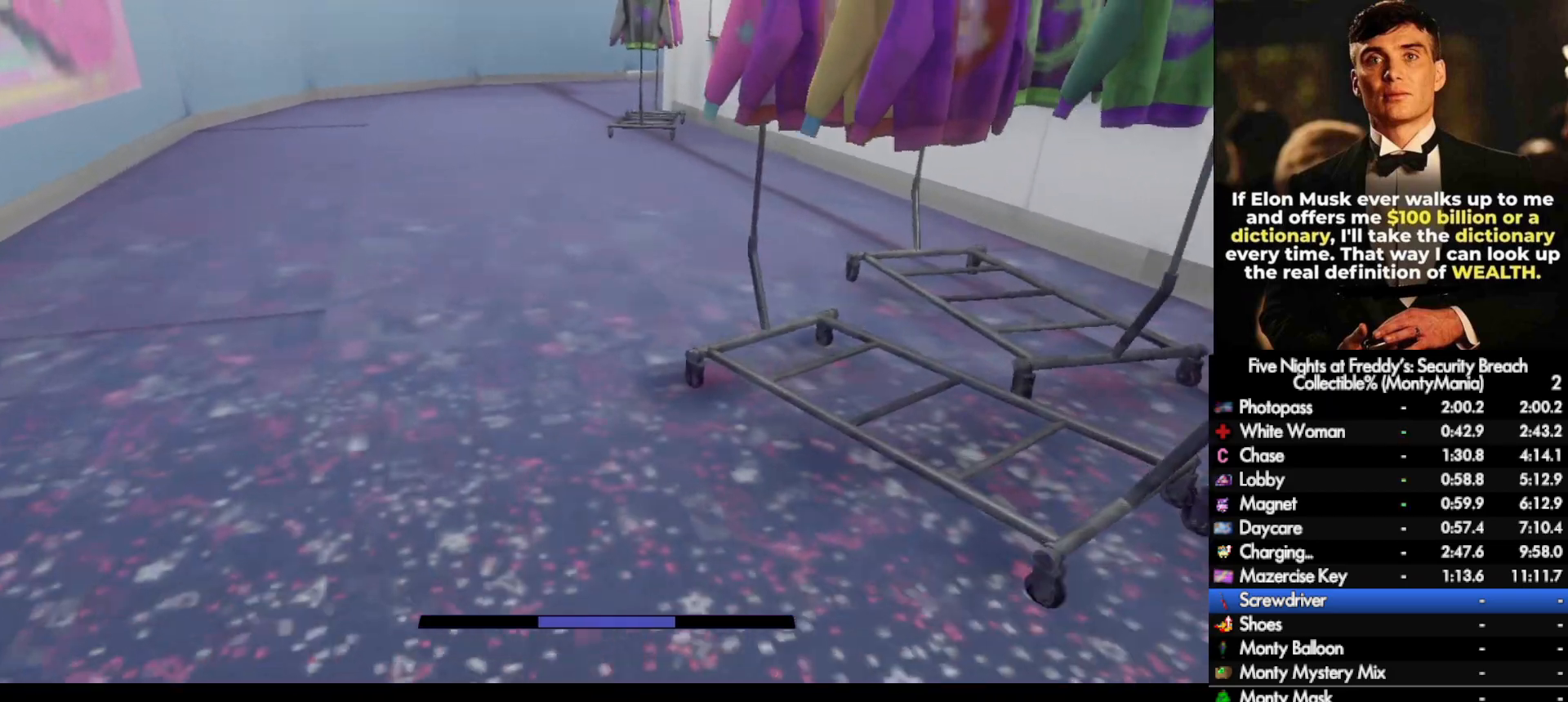
{"keys": ["shift_l", "space", "w"], "mouse": [], "events": [[400, "shift_l", "down"], [483, "space", "down"]]}